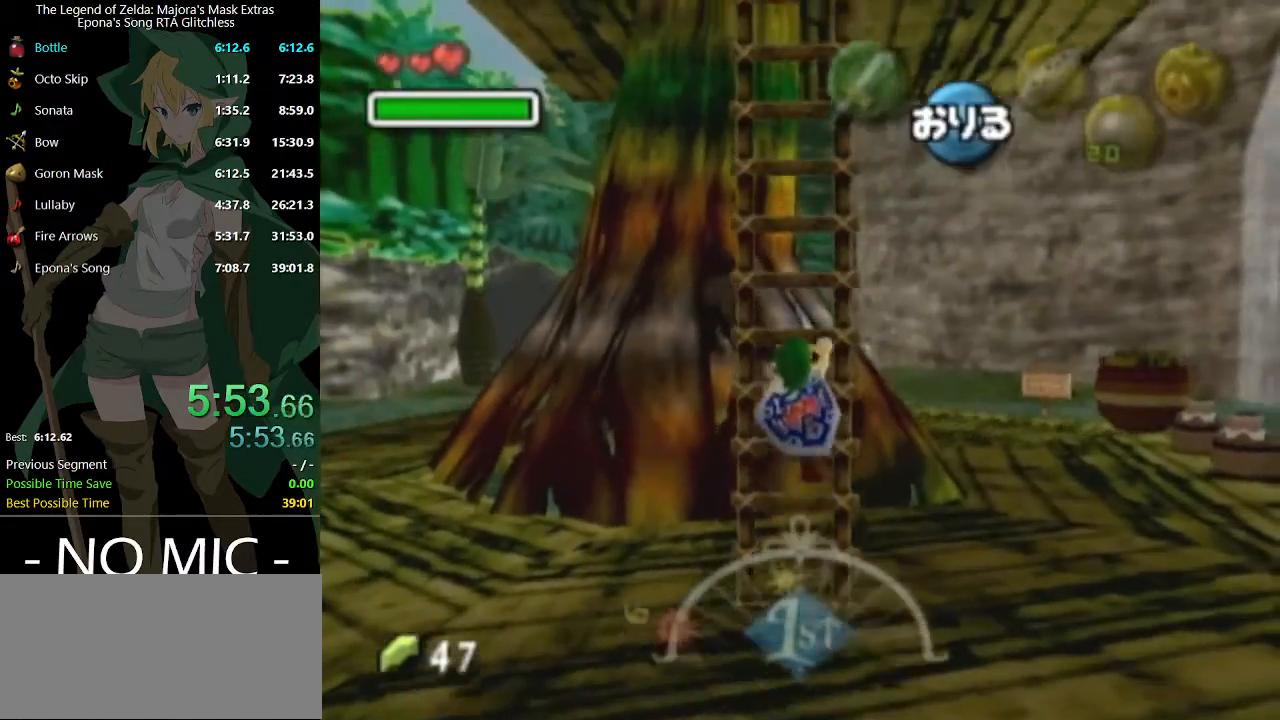
Gameplay with a controller (Nintendo layout); each line is a JSON object with the inputs held at the frame after it. "events" lists button and stick changes between this image and that frame as [ms after this image, input, new state], when the widget could be followed in between. Not read: L3 R3.
{"buttons": [], "left_stick": "up", "right_stick": "center", "events": []}
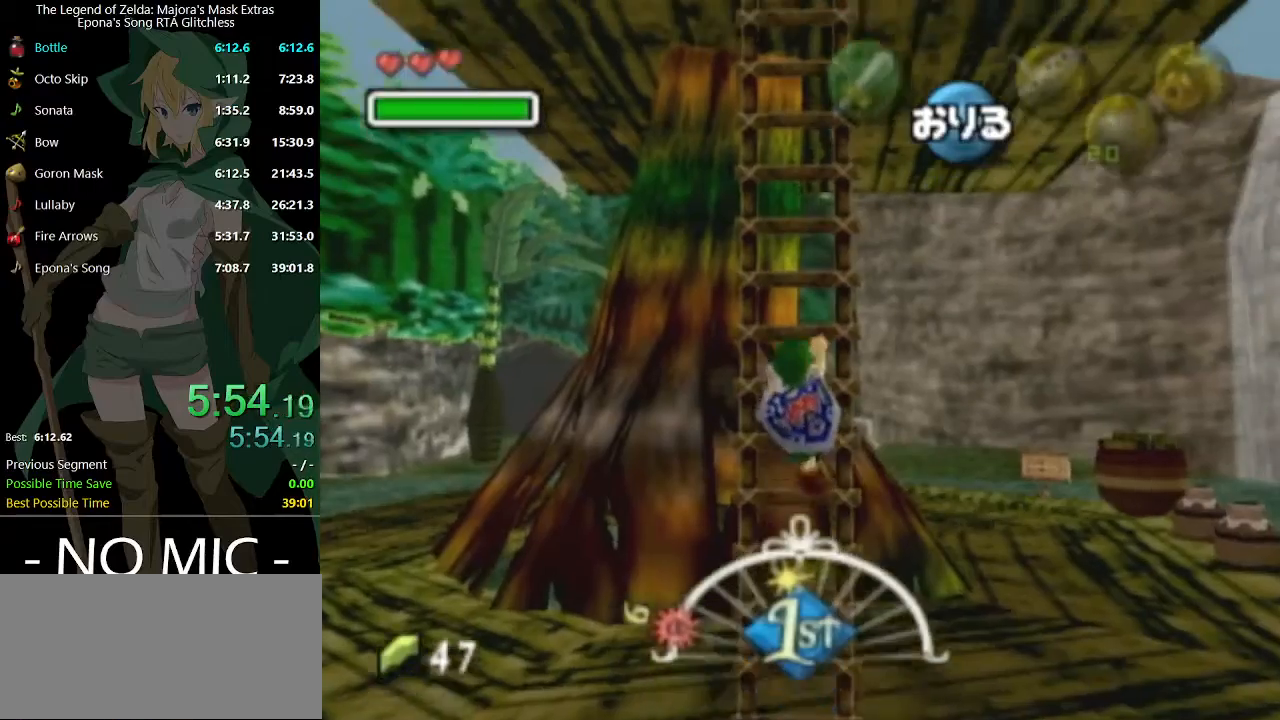
{"buttons": [], "left_stick": "up", "right_stick": "center", "events": []}
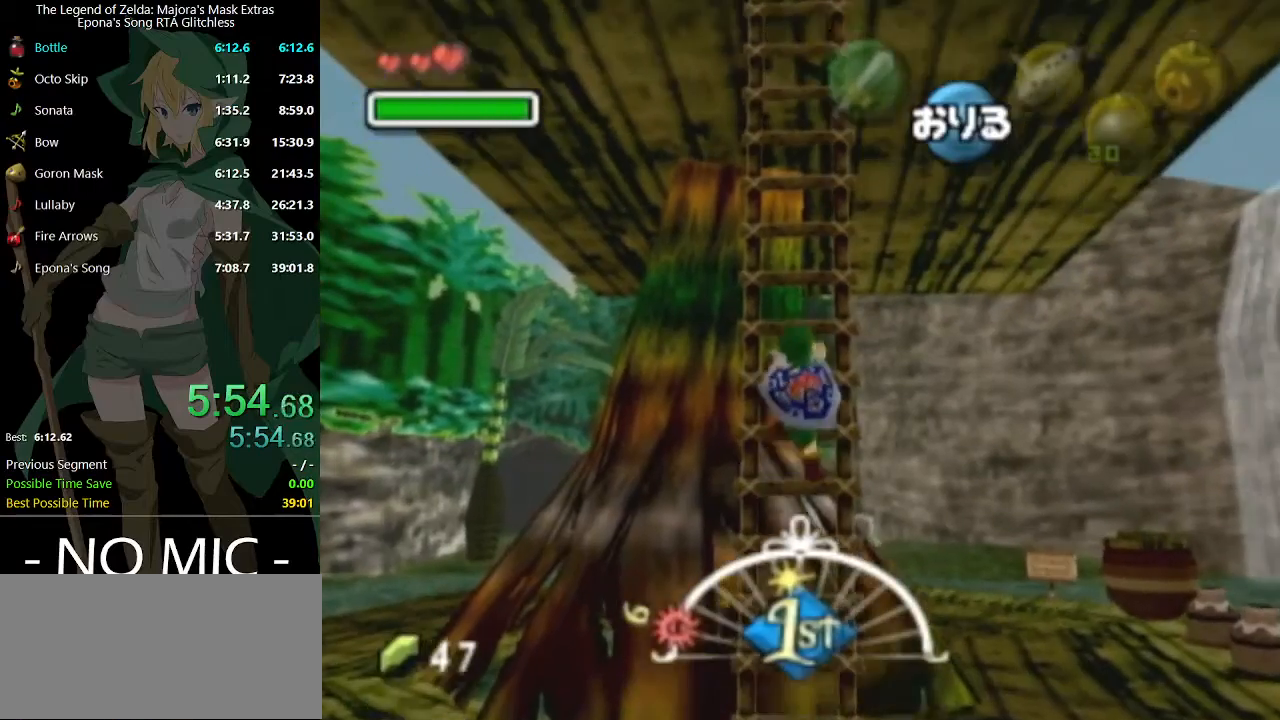
{"buttons": [], "left_stick": "up", "right_stick": "center", "events": []}
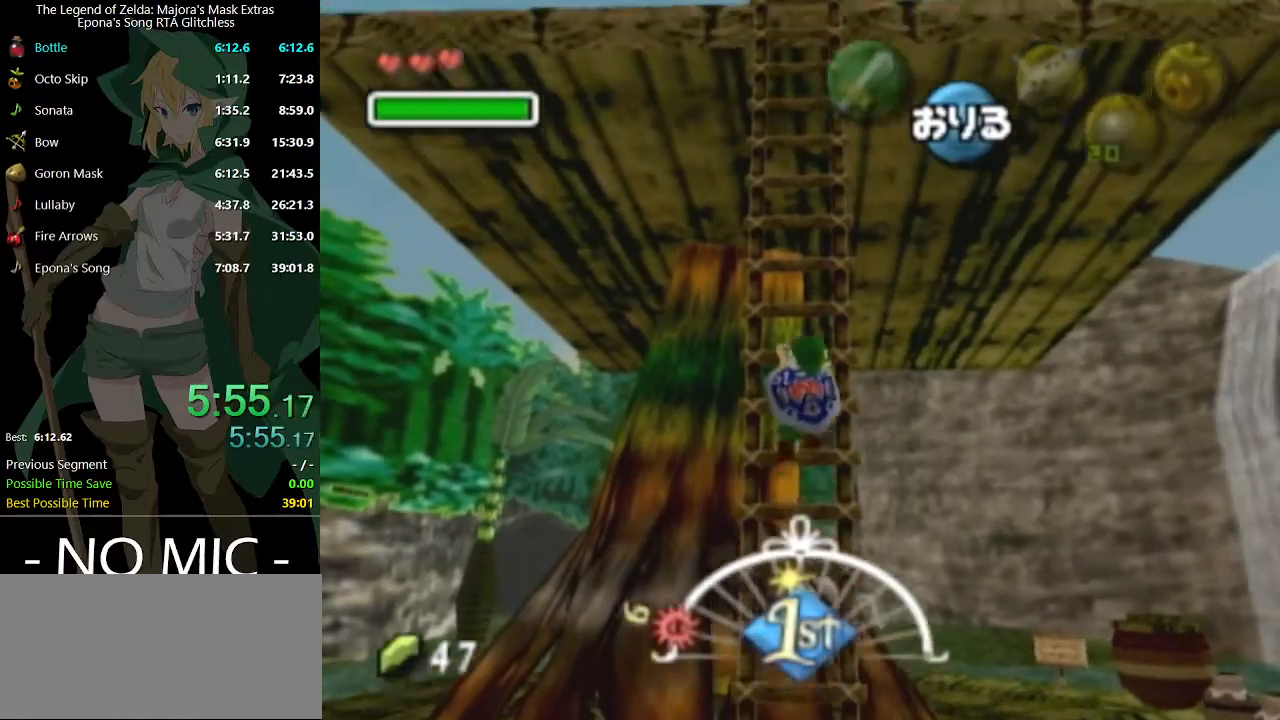
{"buttons": [], "left_stick": "up", "right_stick": "center", "events": []}
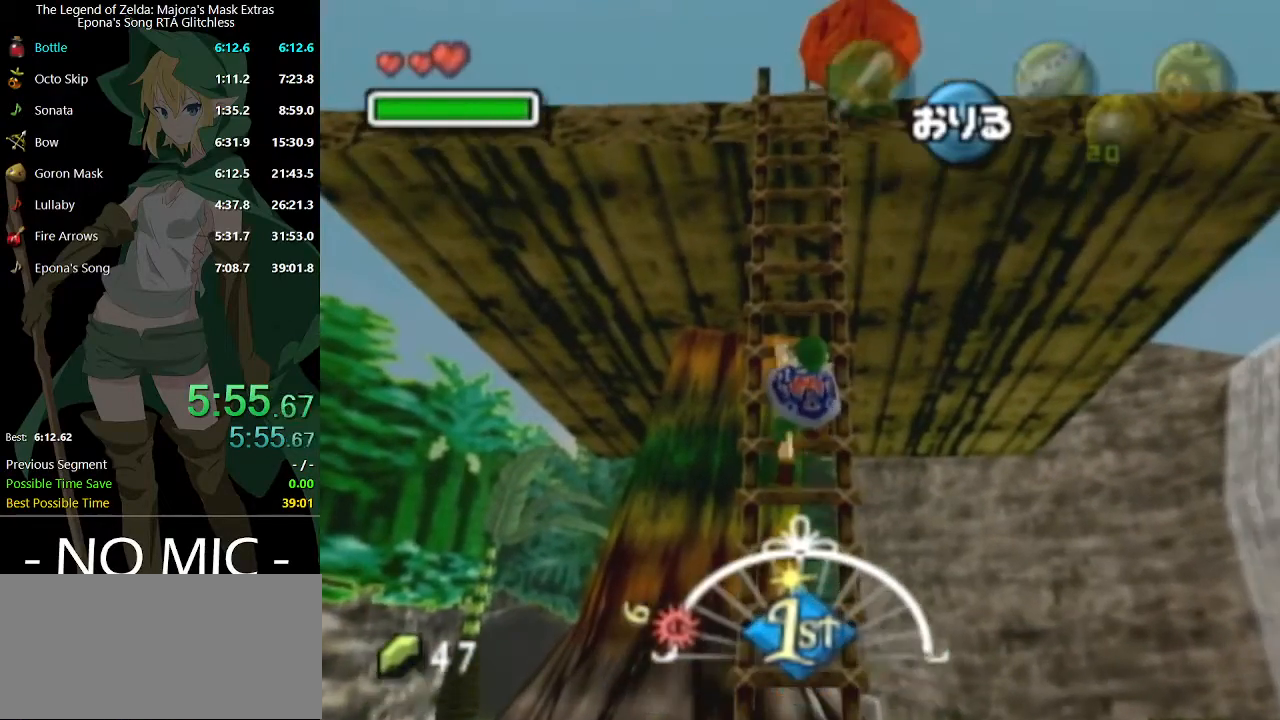
{"buttons": [], "left_stick": "up", "right_stick": "center", "events": []}
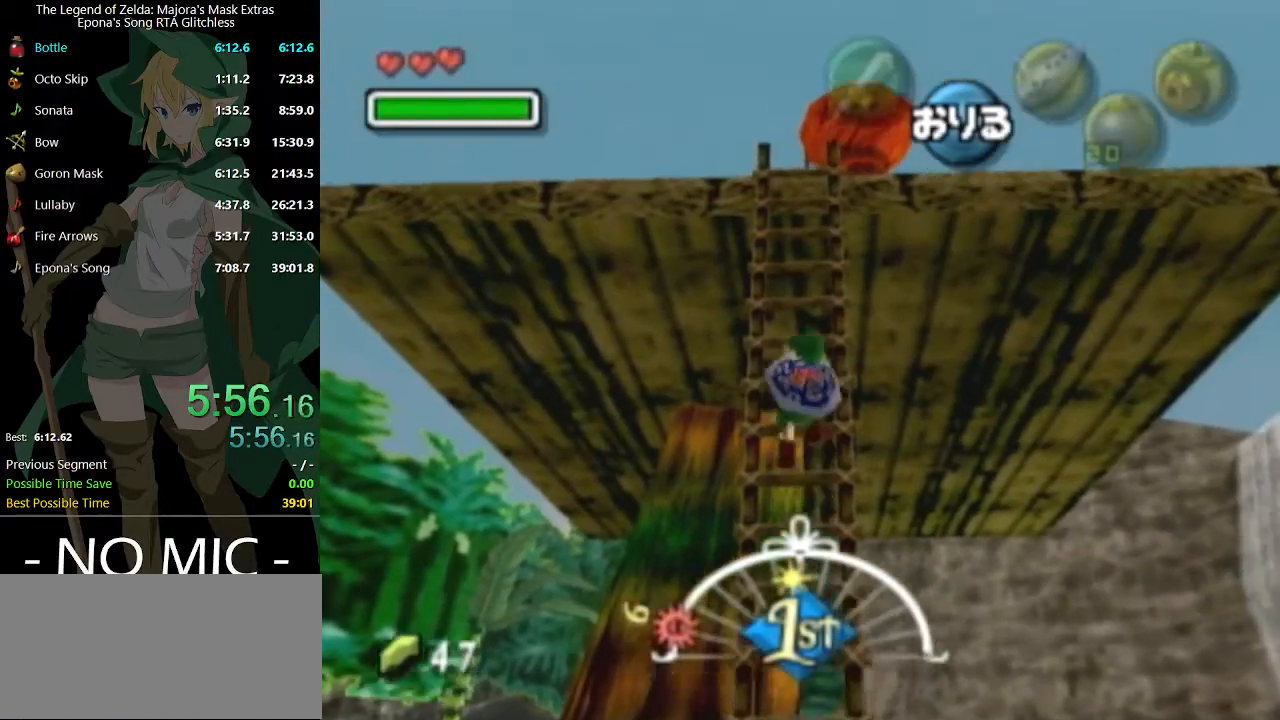
{"buttons": [], "left_stick": "up", "right_stick": "center", "events": []}
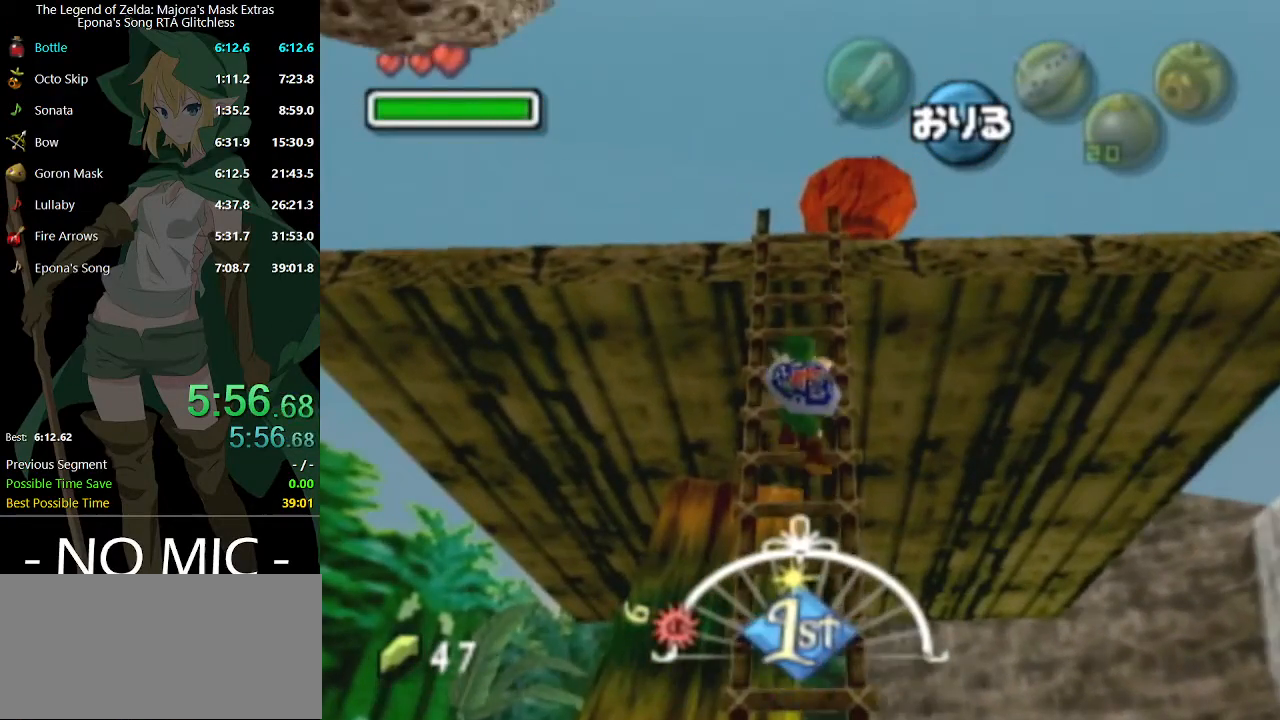
{"buttons": [], "left_stick": "up", "right_stick": "center", "events": []}
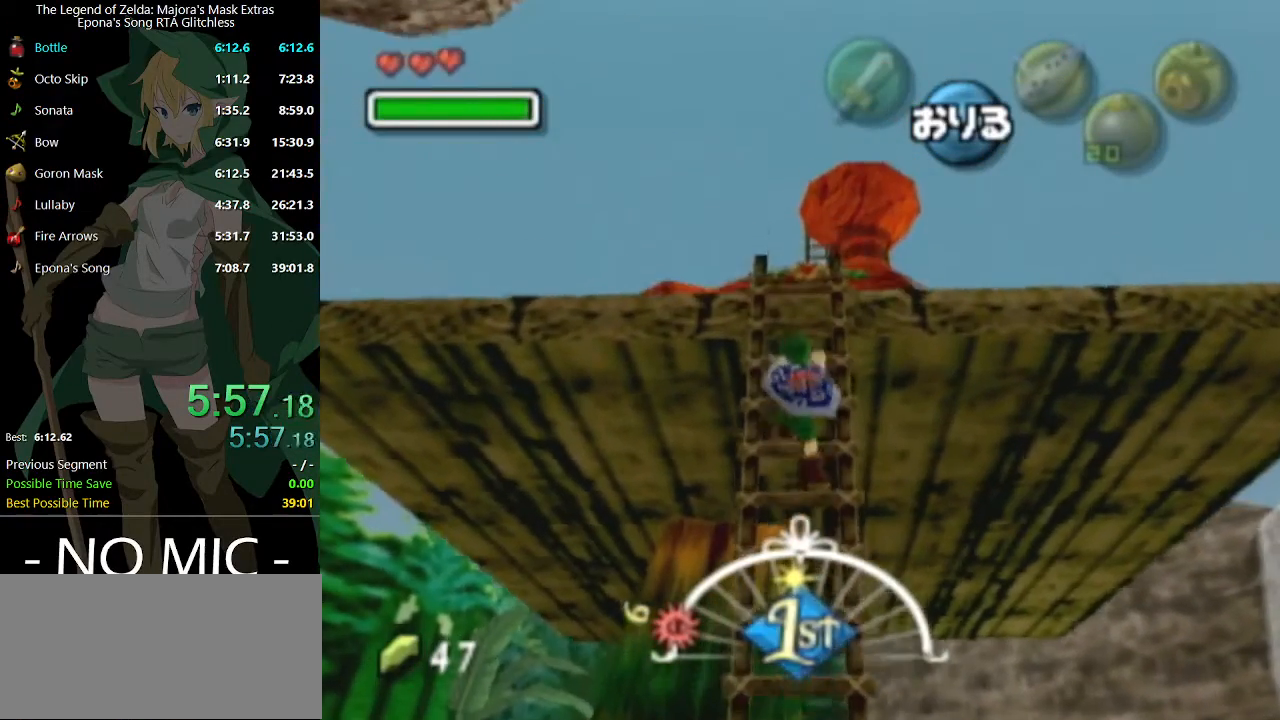
{"buttons": [], "left_stick": "up", "right_stick": "center", "events": []}
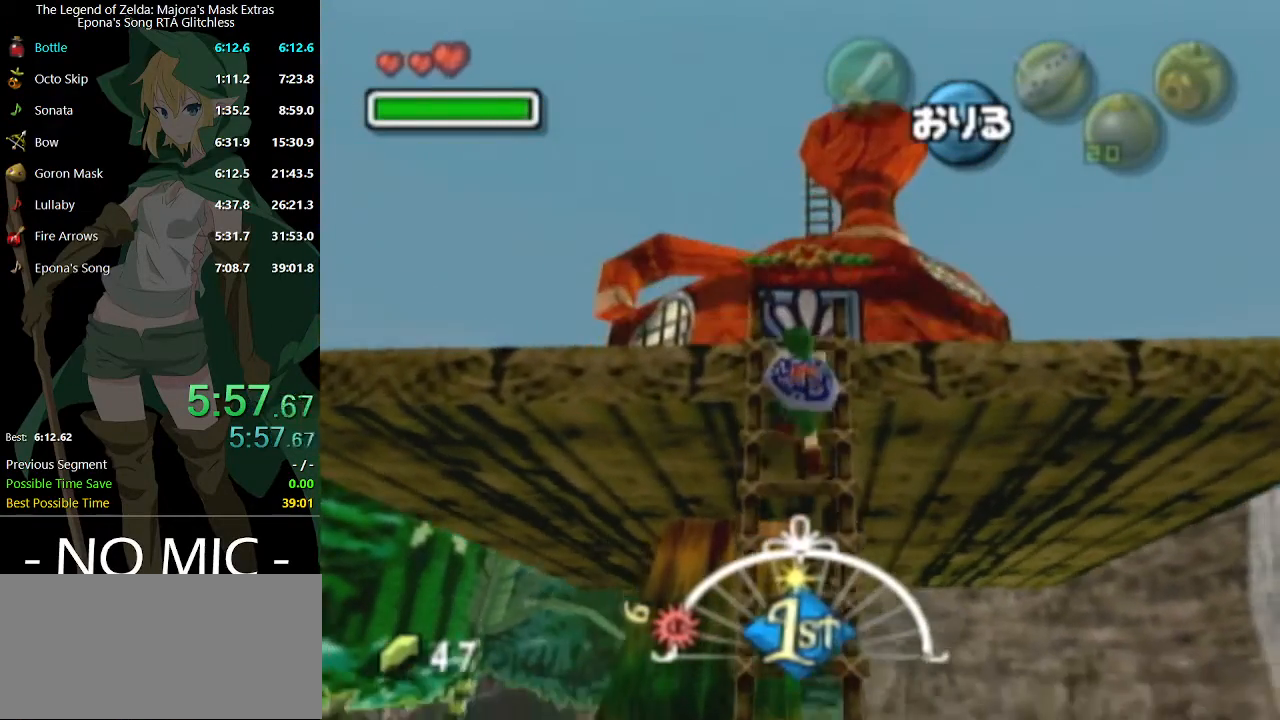
{"buttons": [], "left_stick": "up", "right_stick": "center", "events": []}
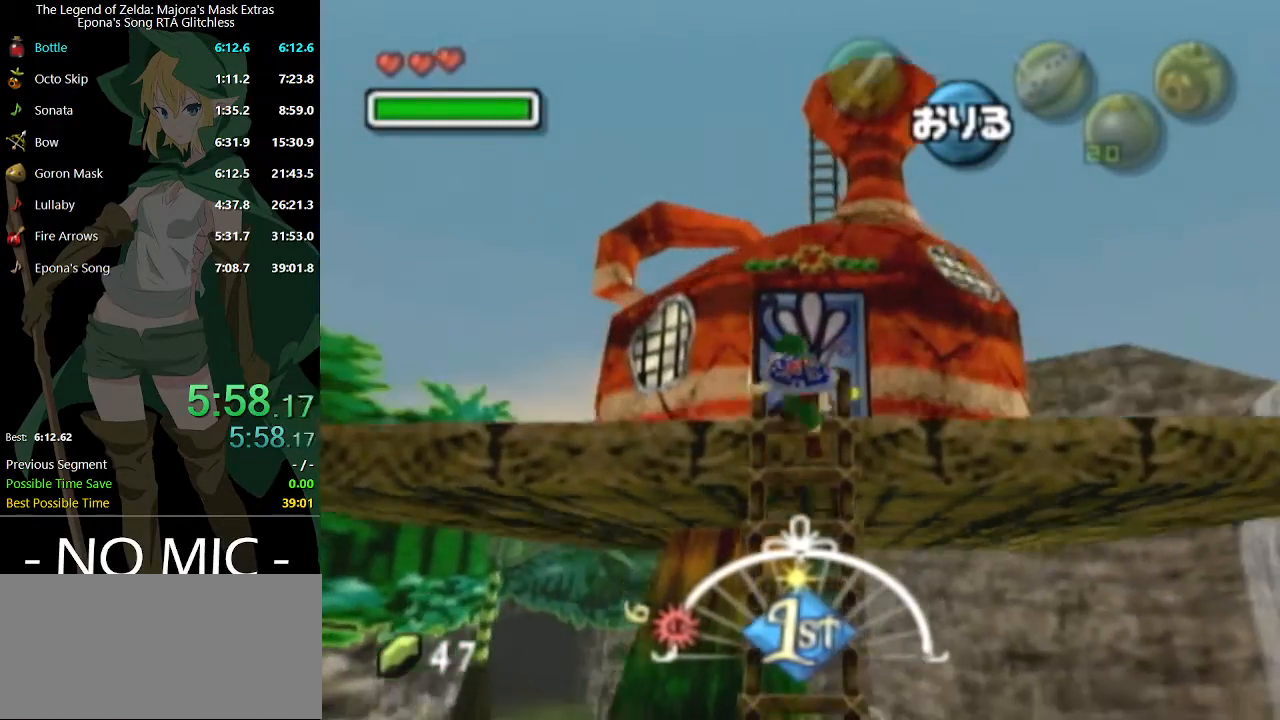
{"buttons": [], "left_stick": "up", "right_stick": "center", "events": []}
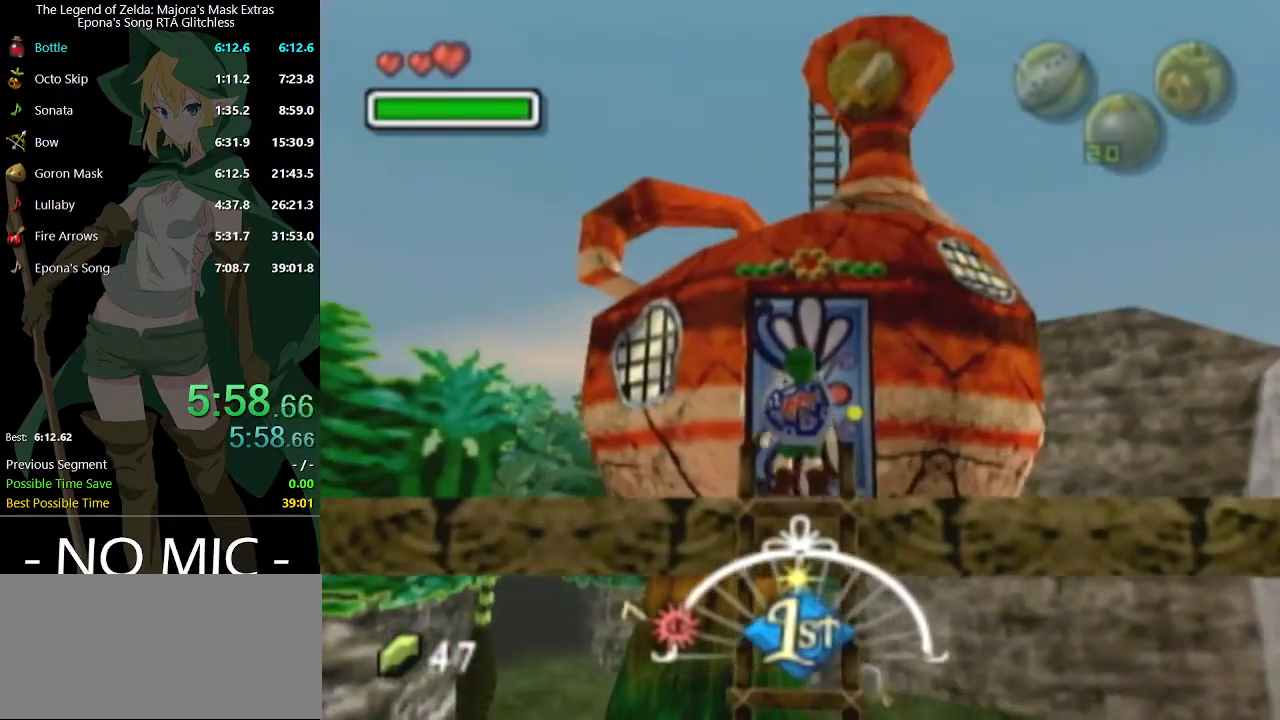
{"buttons": [], "left_stick": "center", "right_stick": "center", "events": [[433, "A", "down"], [467, "left_stick", "center"], [500, "A", "up"]]}
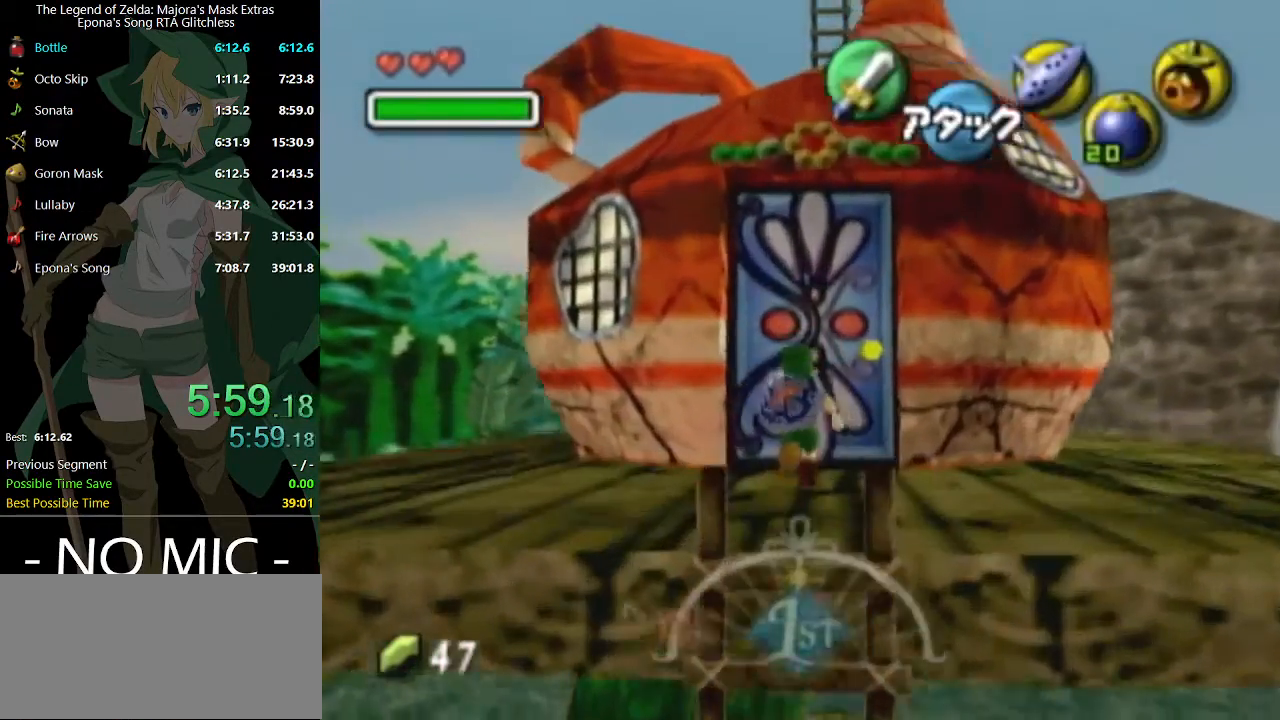
{"buttons": [], "left_stick": "down", "right_stick": "center", "events": [[100, "left_stick", "down"]]}
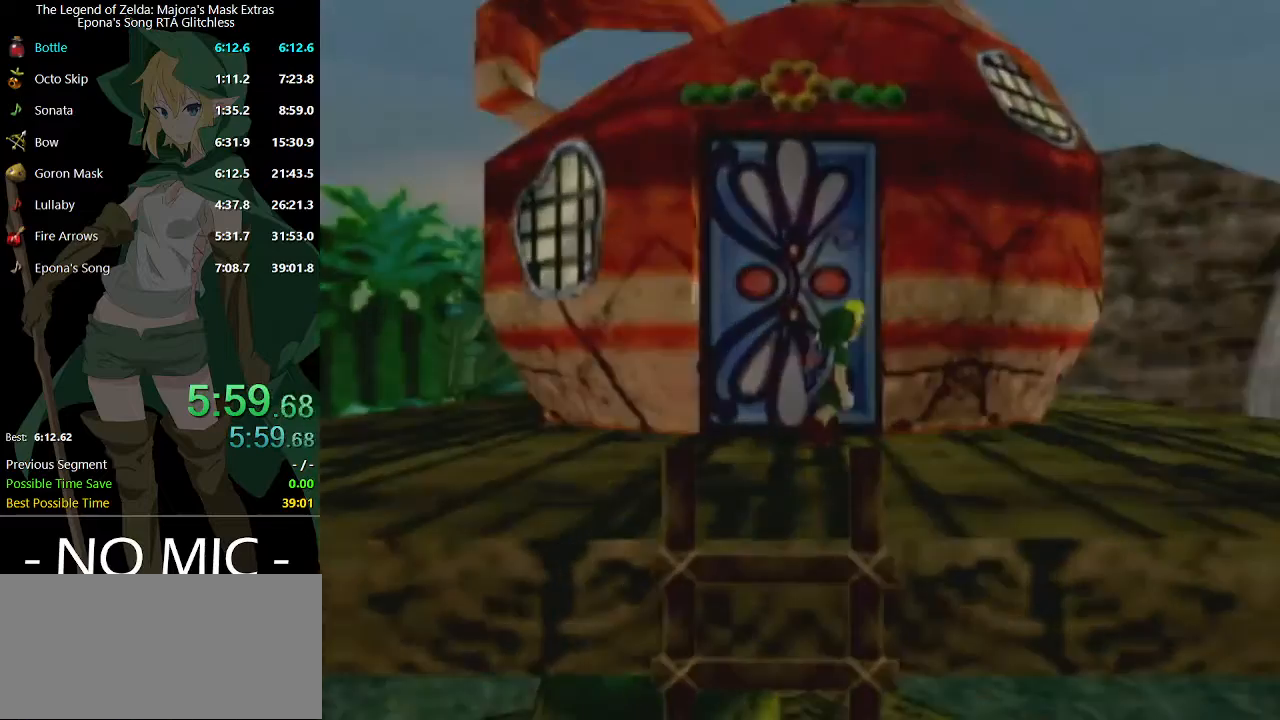
{"buttons": [], "left_stick": "down", "right_stick": "center", "events": []}
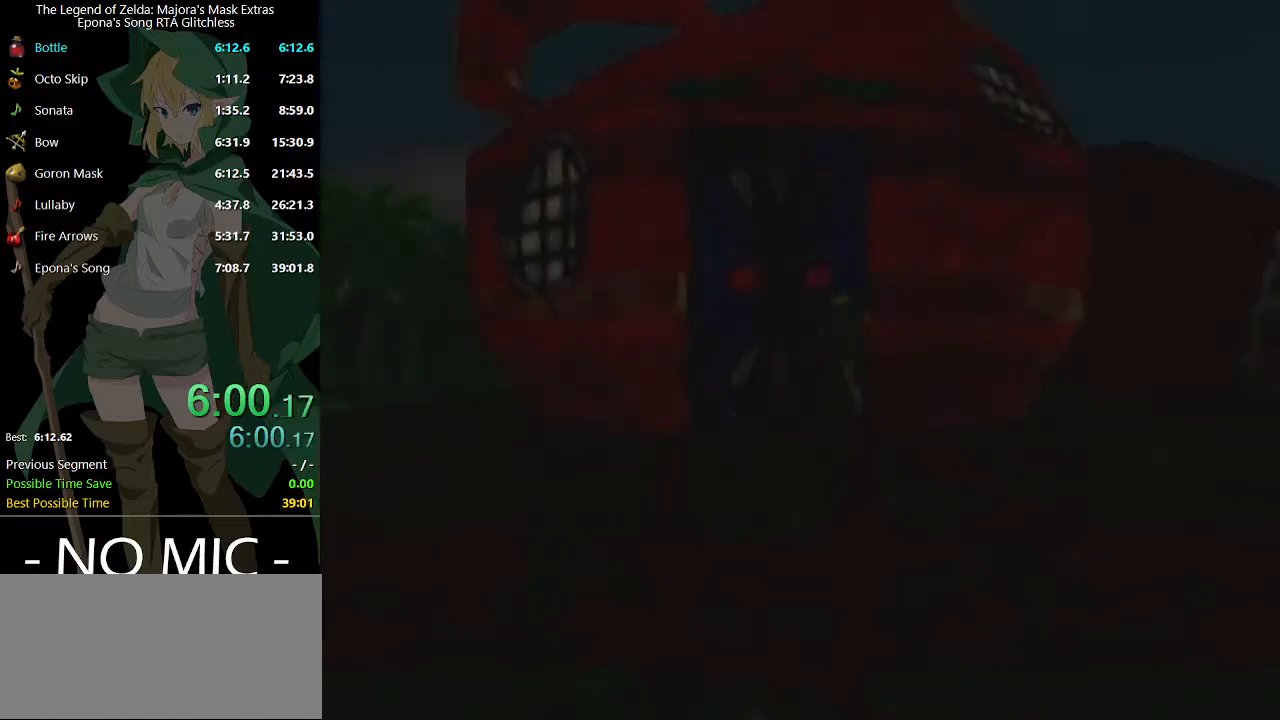
{"buttons": [], "left_stick": "down", "right_stick": "center", "events": []}
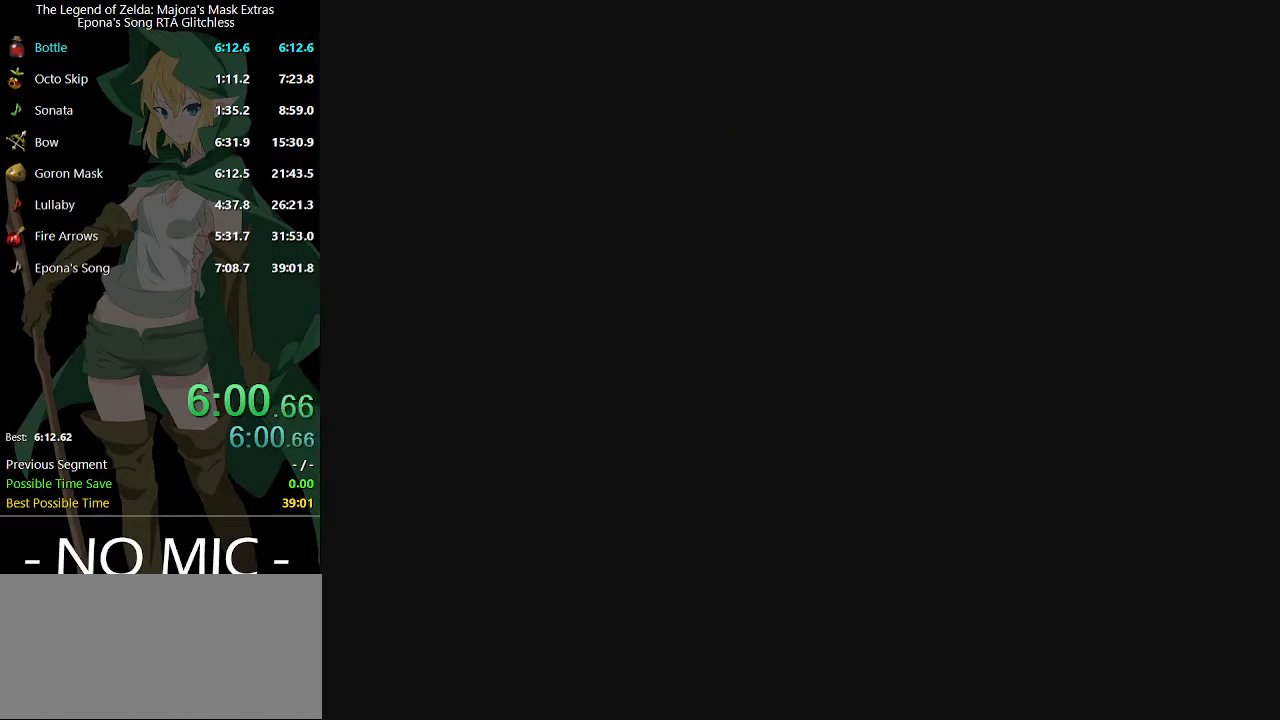
{"buttons": [], "left_stick": "down", "right_stick": "center", "events": []}
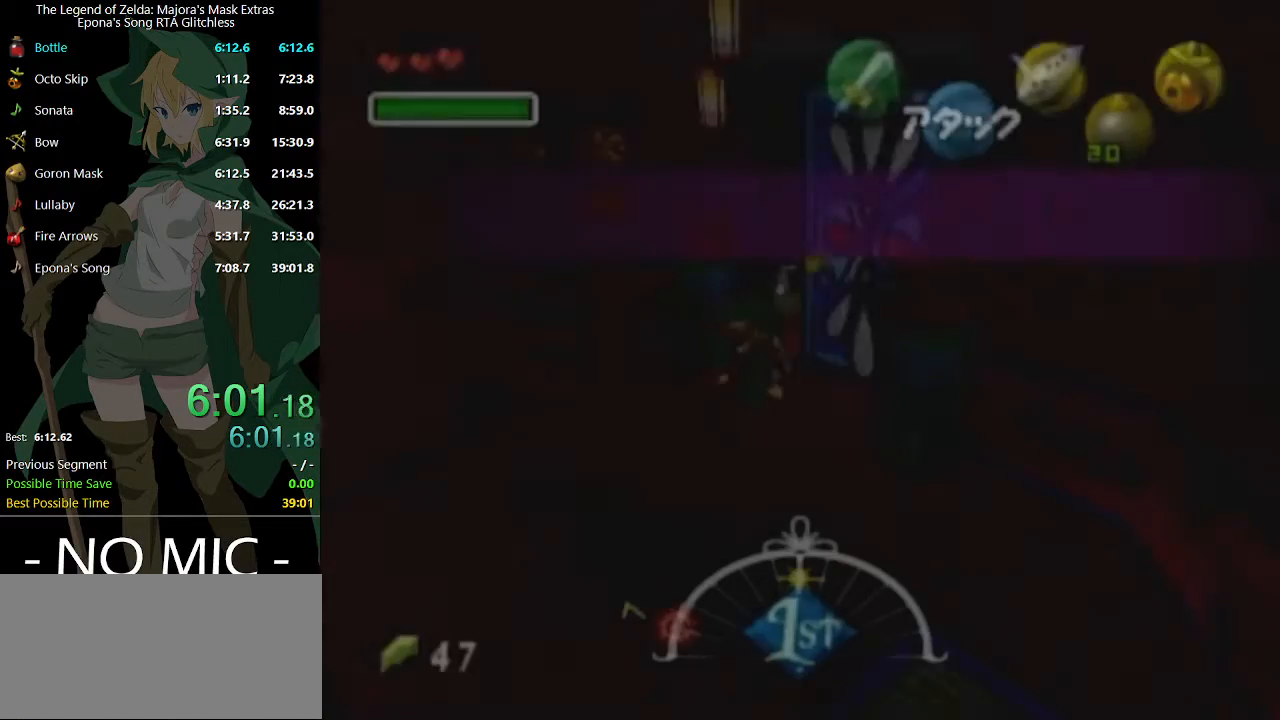
{"buttons": [], "left_stick": "down", "right_stick": "center", "events": []}
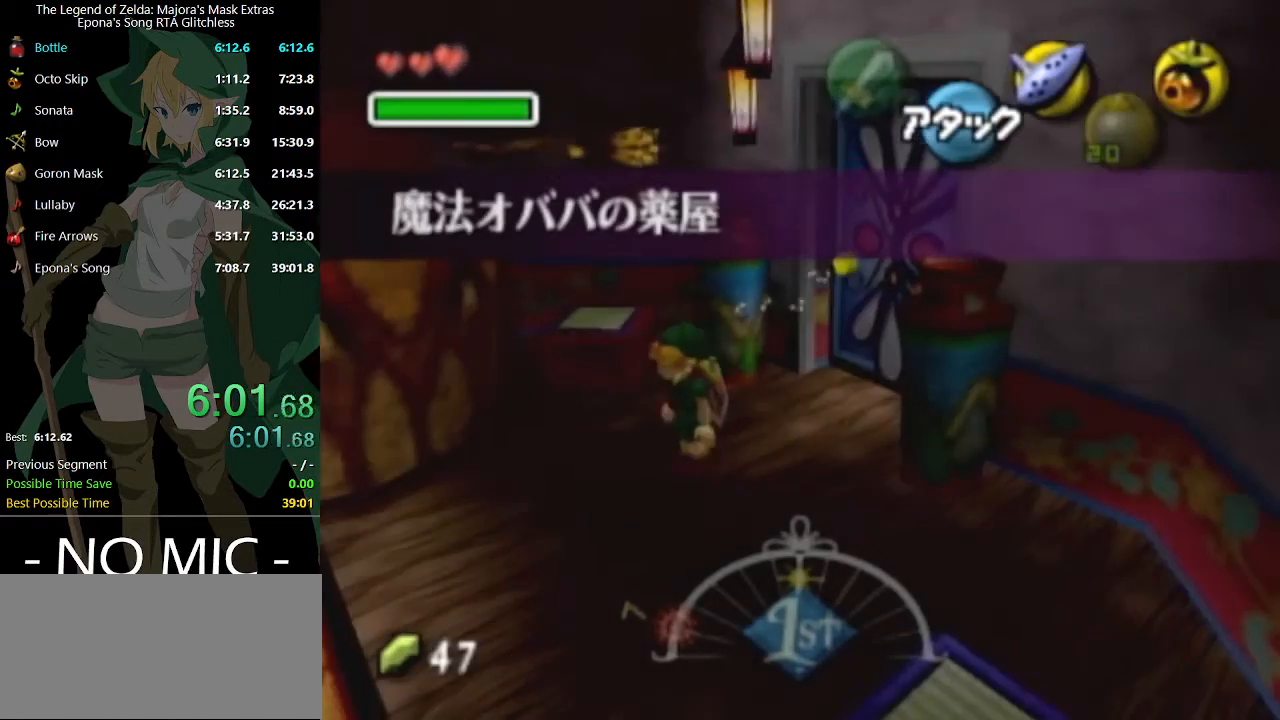
{"buttons": [], "left_stick": "down-left", "right_stick": "center", "events": [[400, "left_stick", "down-left"]]}
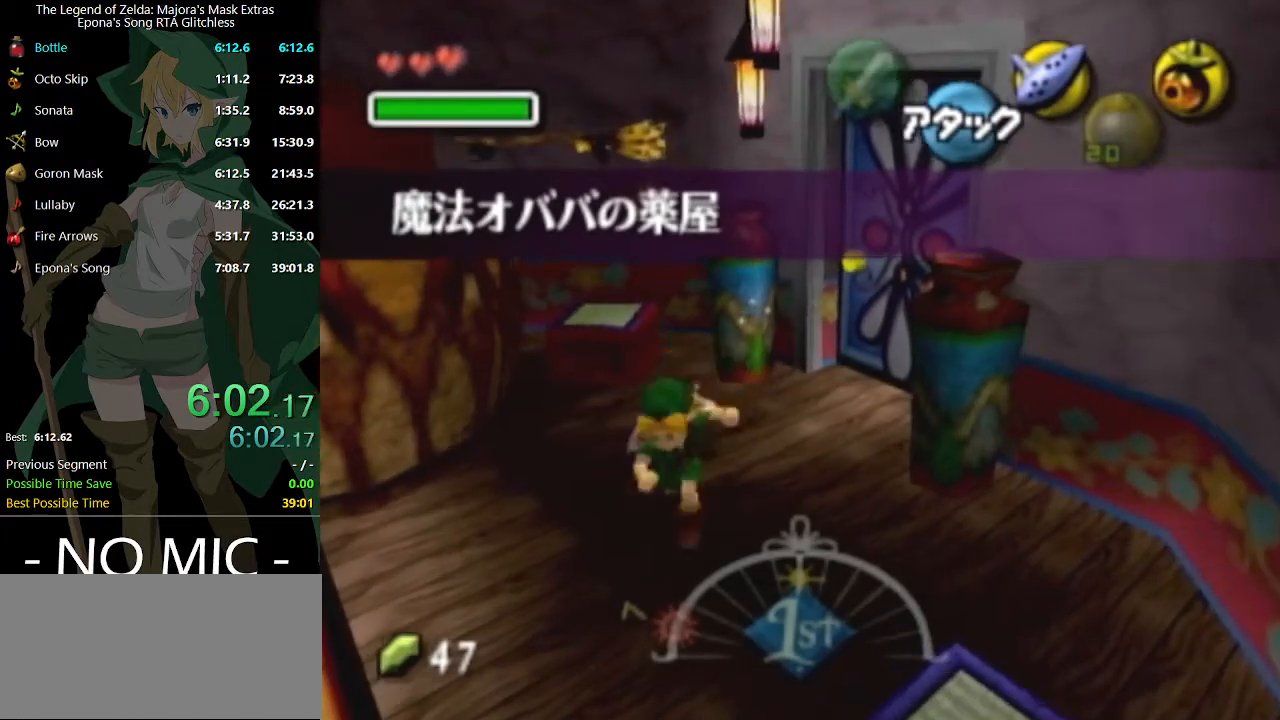
{"buttons": [], "left_stick": "center", "right_stick": "center", "events": [[33, "A", "down"], [100, "A", "up"], [167, "A", "down"], [200, "A", "up"], [267, "A", "down"], [367, "A", "up"], [400, "A", "down"], [433, "A", "up"], [433, "left_stick", "center"]]}
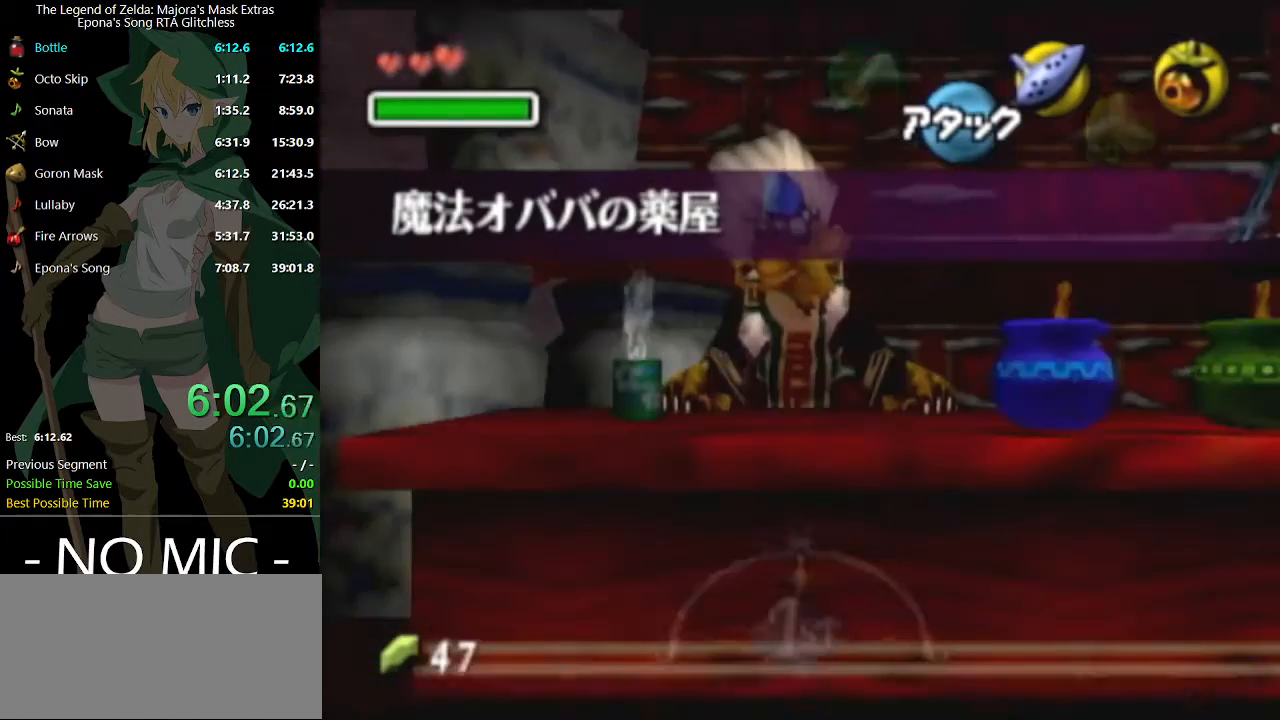
{"buttons": [], "left_stick": "center", "right_stick": "center", "events": []}
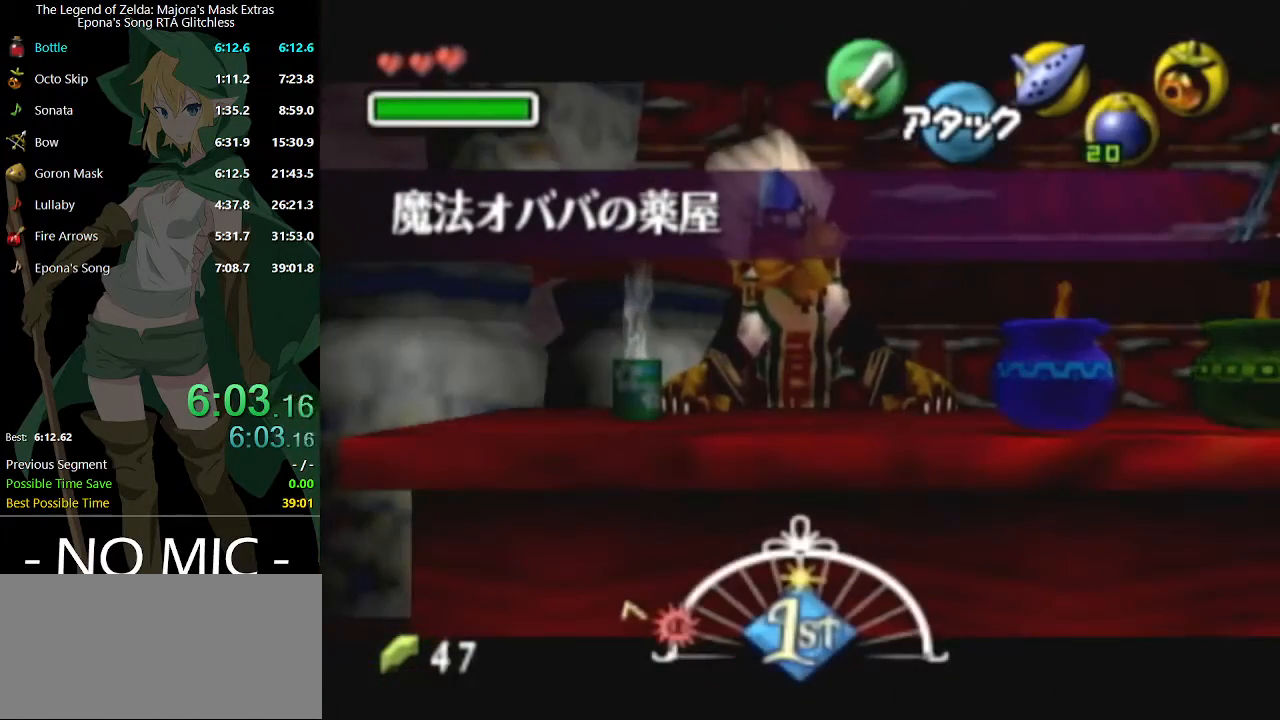
{"buttons": [], "left_stick": "center", "right_stick": "center", "events": []}
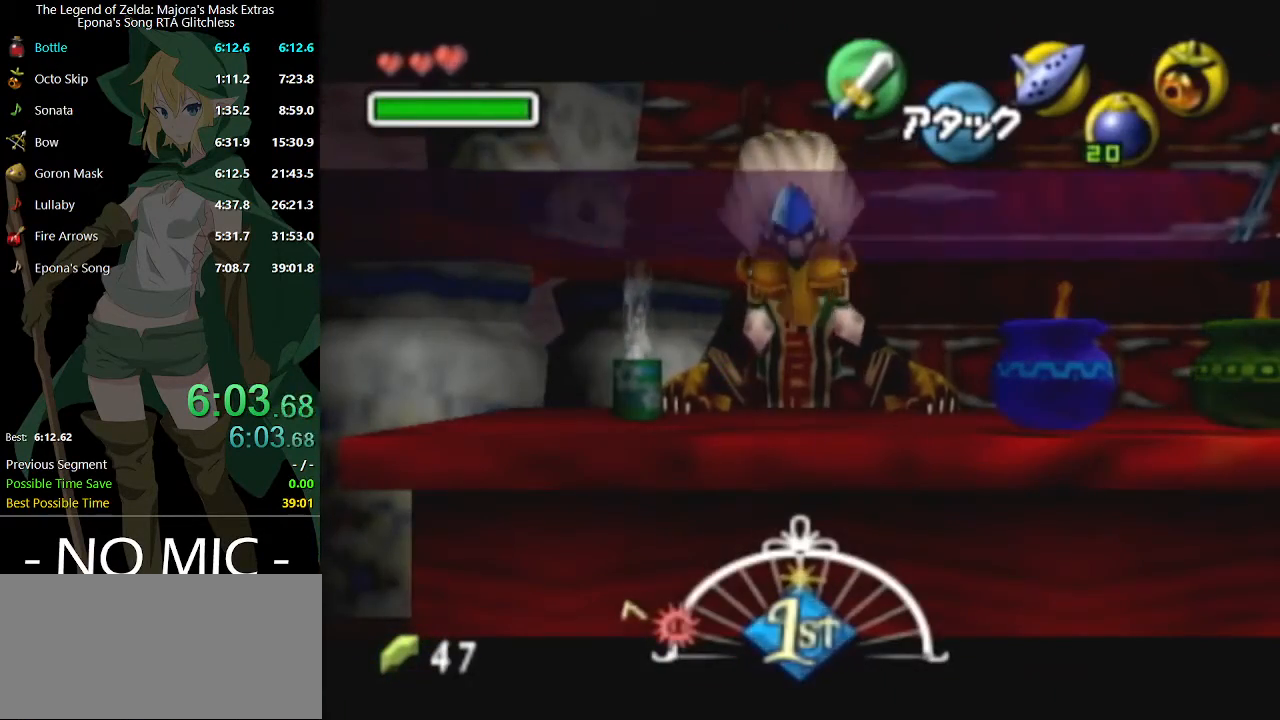
{"buttons": [], "left_stick": "center", "right_stick": "center", "events": []}
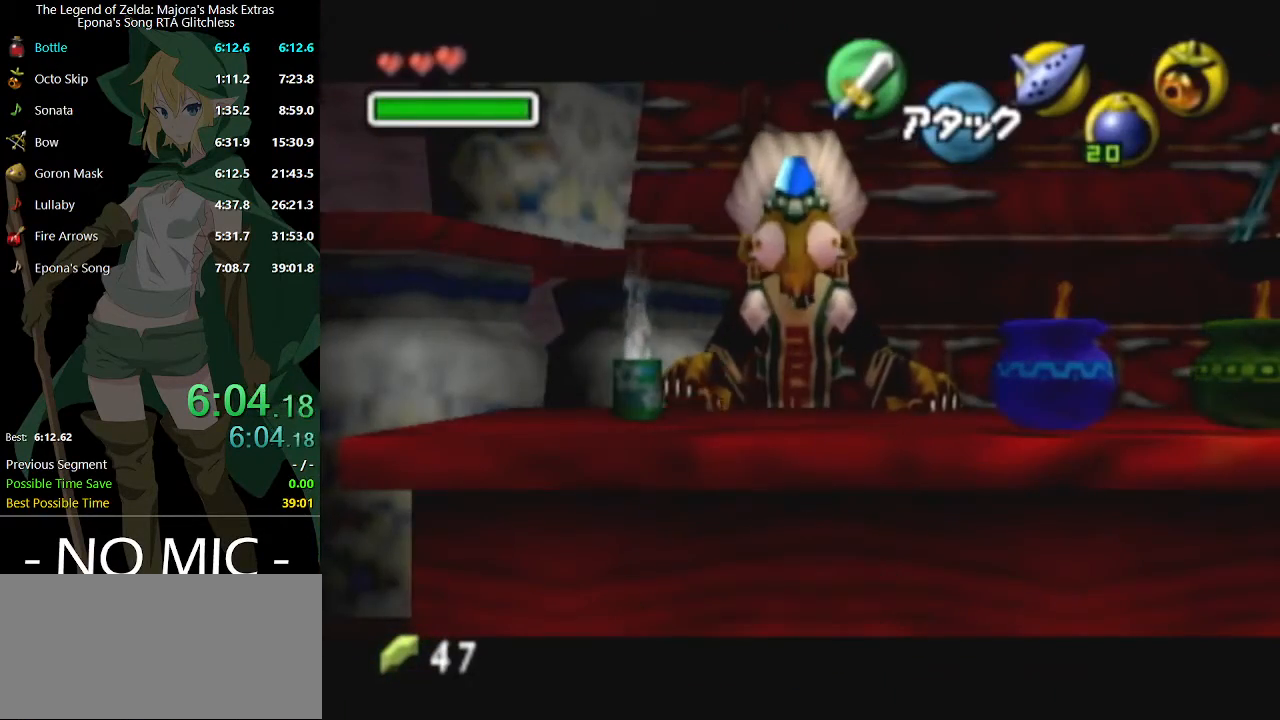
{"buttons": [], "left_stick": "center", "right_stick": "center", "events": [[333, "B", "down"], [400, "A", "down"], [400, "B", "up"], [467, "A", "up"]]}
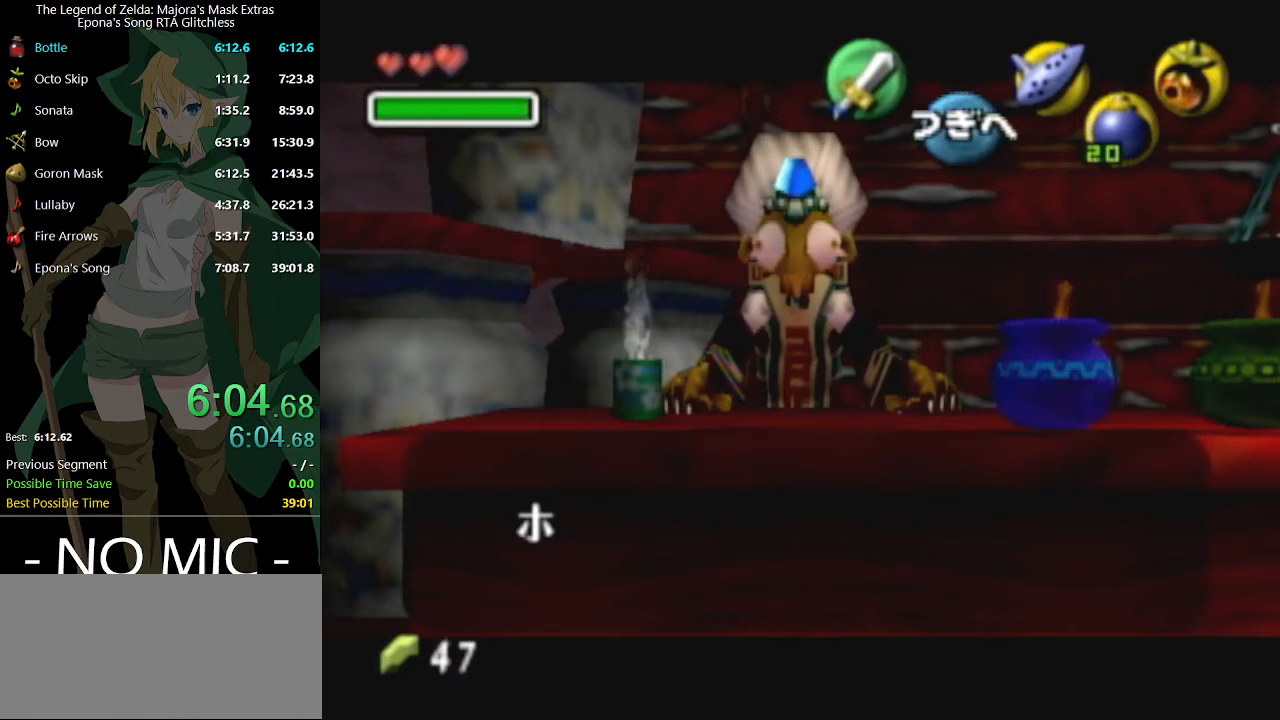
{"buttons": [], "left_stick": "center", "right_stick": "center", "events": [[67, "A", "down"], [100, "A", "up"], [167, "A", "down"], [333, "A", "up"]]}
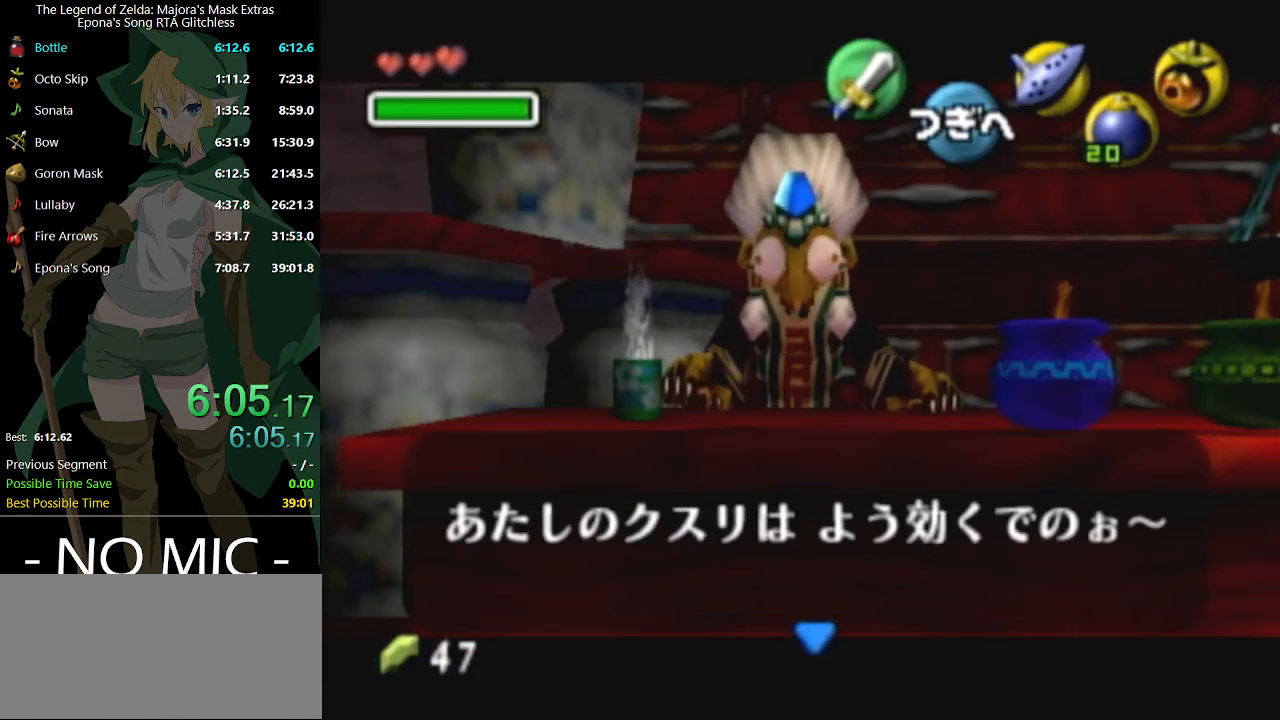
{"buttons": [], "left_stick": "center", "right_stick": "center", "events": [[33, "B", "down"], [167, "A", "down"], [167, "B", "up"], [233, "A", "up"], [233, "B", "down"], [300, "A", "down"], [300, "B", "up"], [367, "A", "up"], [367, "B", "down"], [400, "B", "up"], [433, "A", "down"], [467, "A", "up"], [467, "B", "down"], [500, "B", "up"]]}
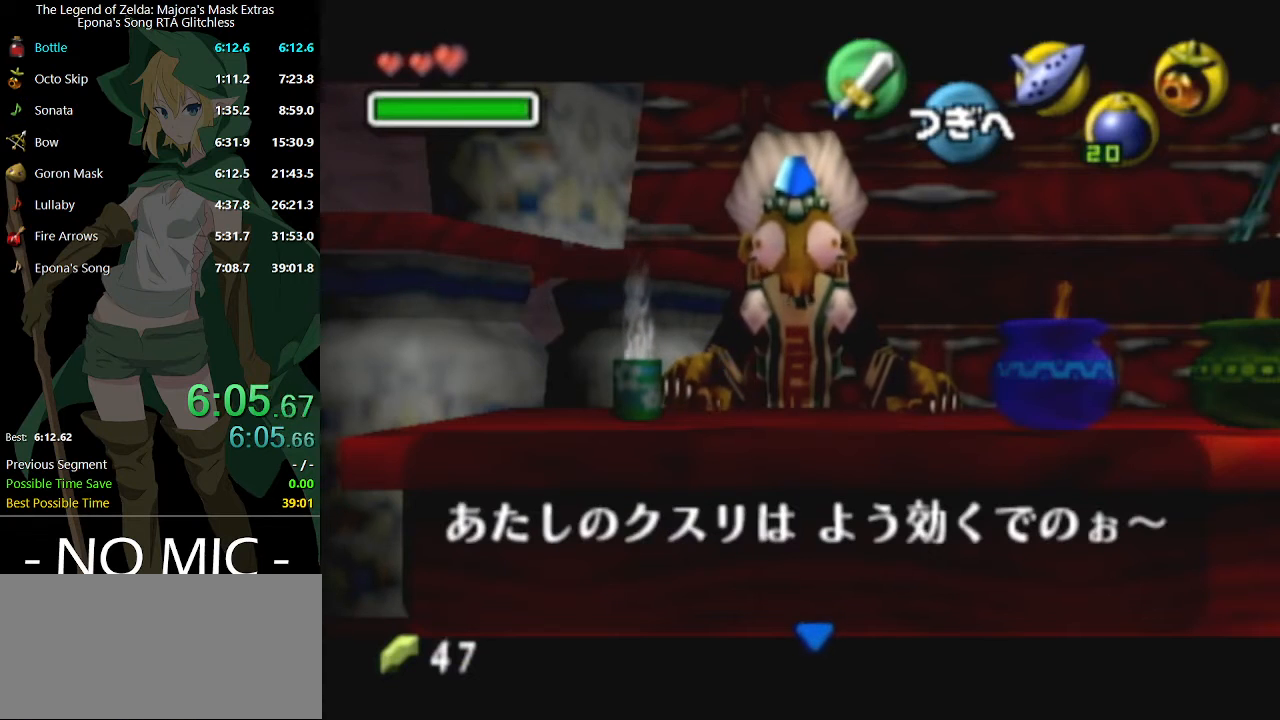
{"buttons": ["B"], "left_stick": "center", "right_stick": "center", "events": [[33, "A", "down"], [67, "A", "up"], [67, "B", "down"], [100, "B", "up"], [133, "A", "down"], [167, "A", "up"], [167, "B", "down"], [233, "B", "up"], [267, "A", "down"], [300, "A", "up"], [300, "B", "down"], [333, "B", "up"], [367, "A", "down"], [433, "A", "up"], [433, "B", "down"], [467, "B", "up"], [500, "B", "down"]]}
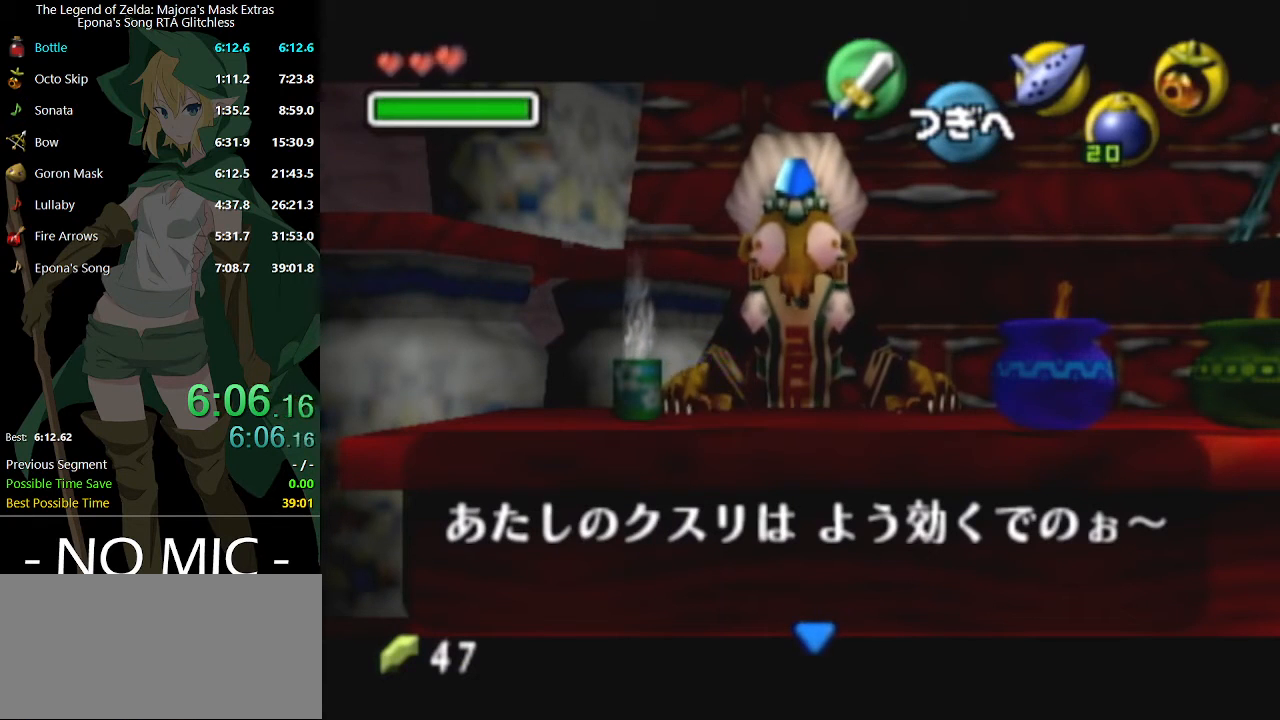
{"buttons": ["B"], "left_stick": "center", "right_stick": "center", "events": [[67, "A", "down"], [67, "B", "up"], [133, "A", "up"], [300, "B", "down"], [333, "B", "up"], [433, "B", "down"], [467, "B", "up"], [500, "B", "down"]]}
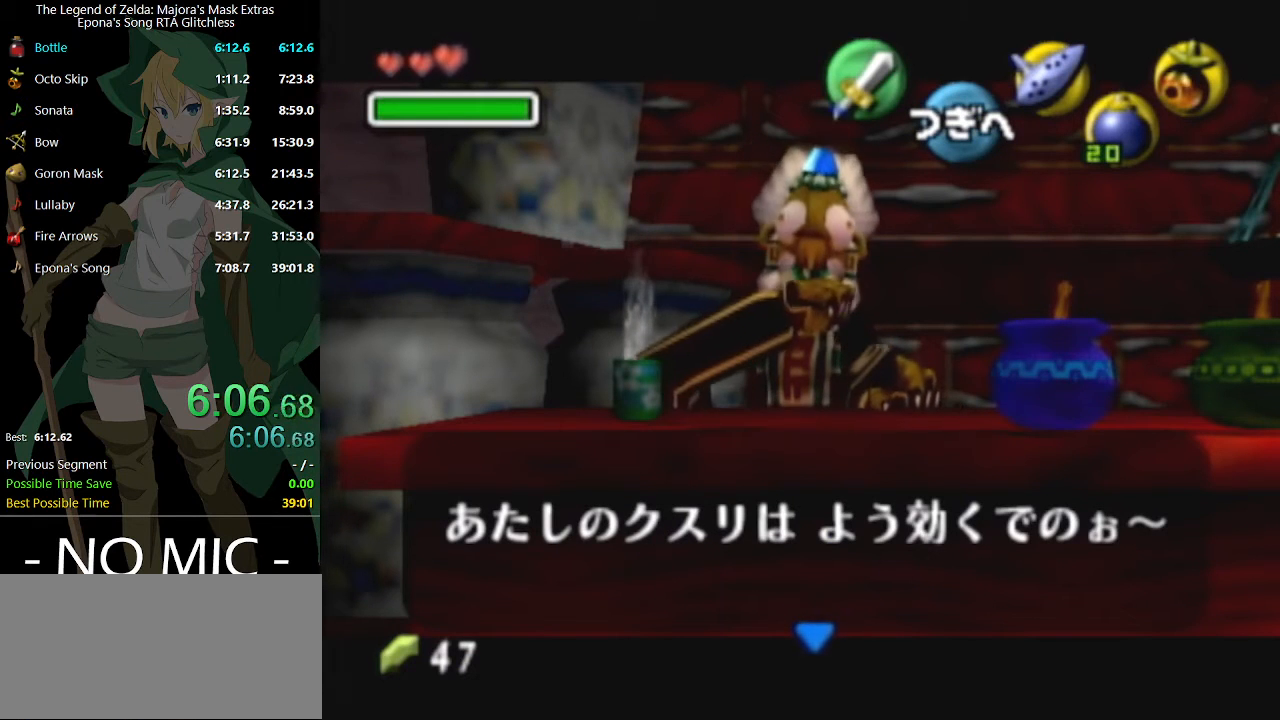
{"buttons": ["B"], "left_stick": "center", "right_stick": "center", "events": [[67, "B", "up"], [133, "B", "down"], [167, "B", "up"], [267, "B", "down"], [333, "B", "up"], [400, "B", "down"], [433, "B", "up"], [500, "B", "down"]]}
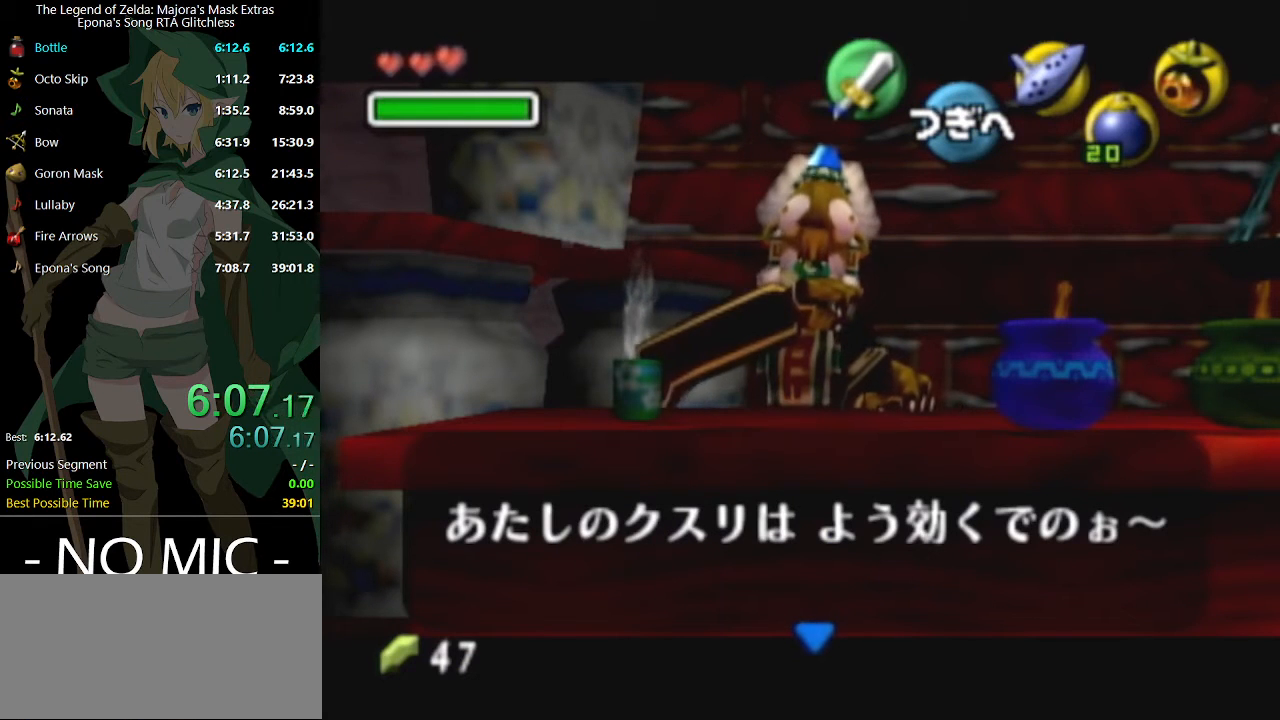
{"buttons": [], "left_stick": "center", "right_stick": "center", "events": [[33, "B", "up"], [67, "B", "down"], [133, "B", "up"], [200, "B", "down"], [267, "B", "up"], [333, "B", "down"], [367, "B", "up"], [433, "B", "down"], [500, "B", "up"]]}
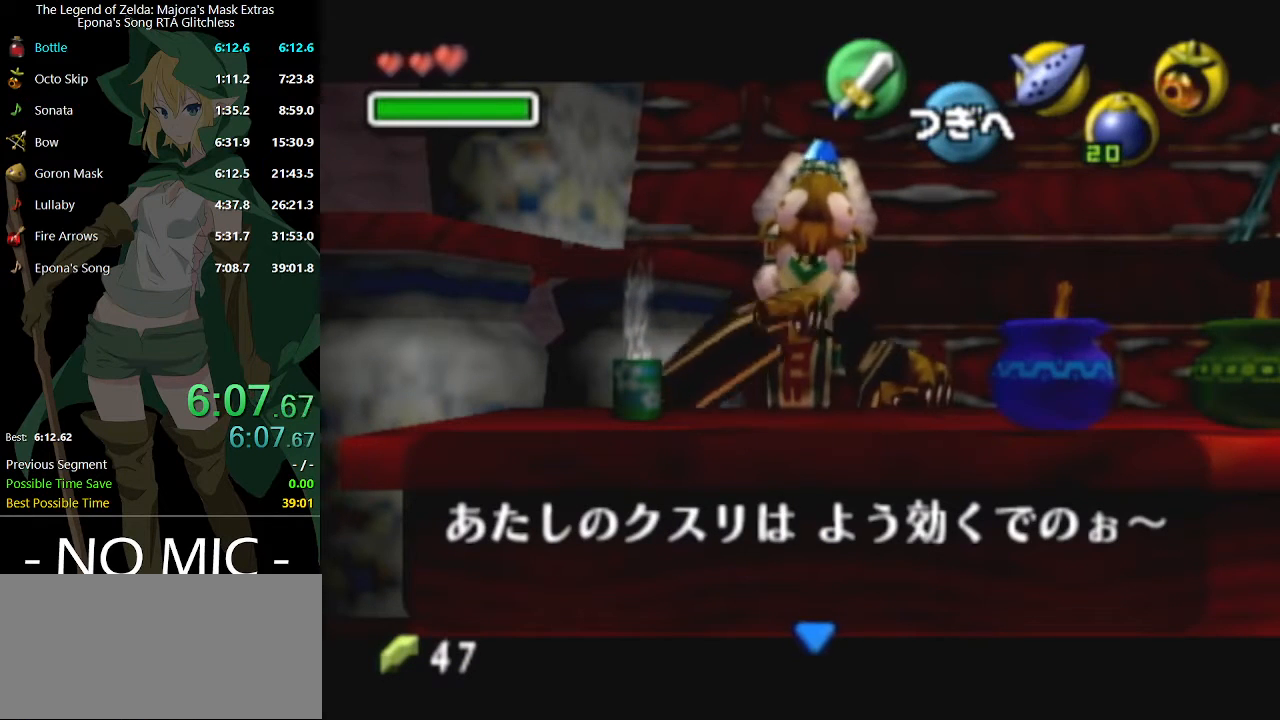
{"buttons": [], "left_stick": "center", "right_stick": "center", "events": [[67, "B", "down"], [100, "B", "up"], [200, "B", "down"], [233, "B", "up"], [300, "B", "down"], [367, "B", "up"], [400, "B", "down"], [467, "B", "up"]]}
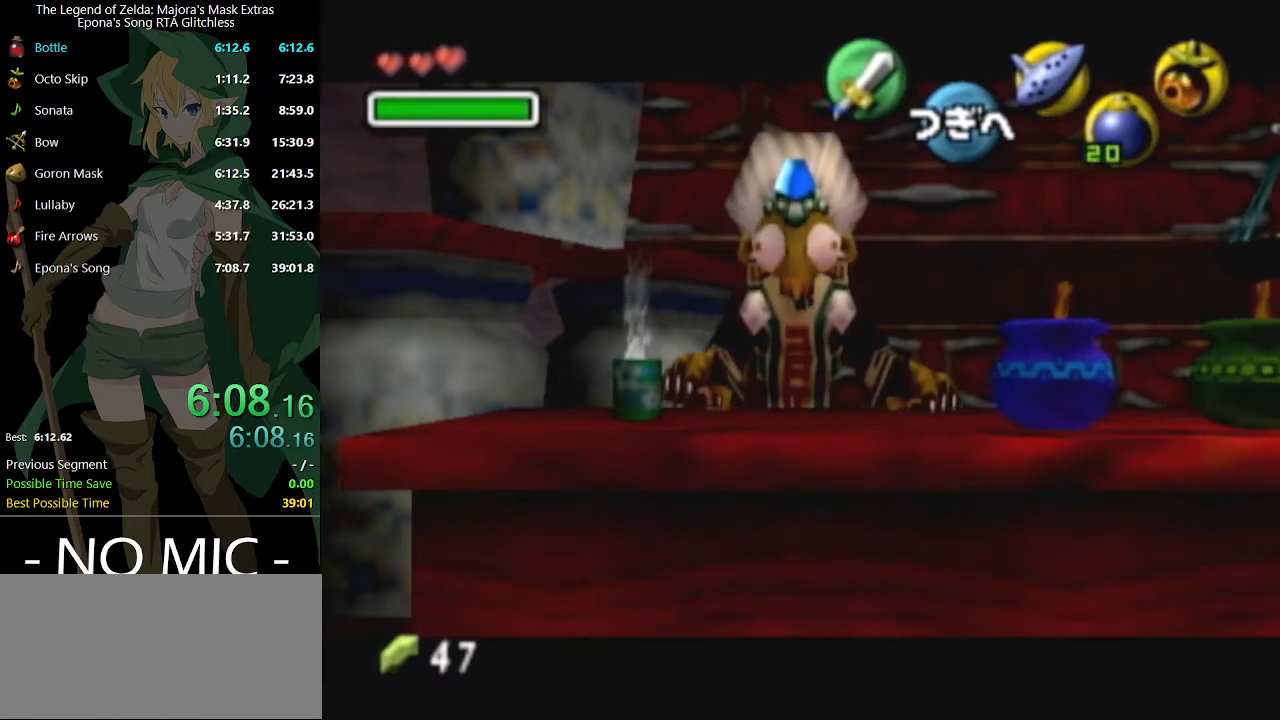
{"buttons": ["A"], "left_stick": "center", "right_stick": "center", "events": [[300, "B", "down"], [333, "B", "up"], [400, "A", "down"], [433, "A", "up"], [500, "A", "down"]]}
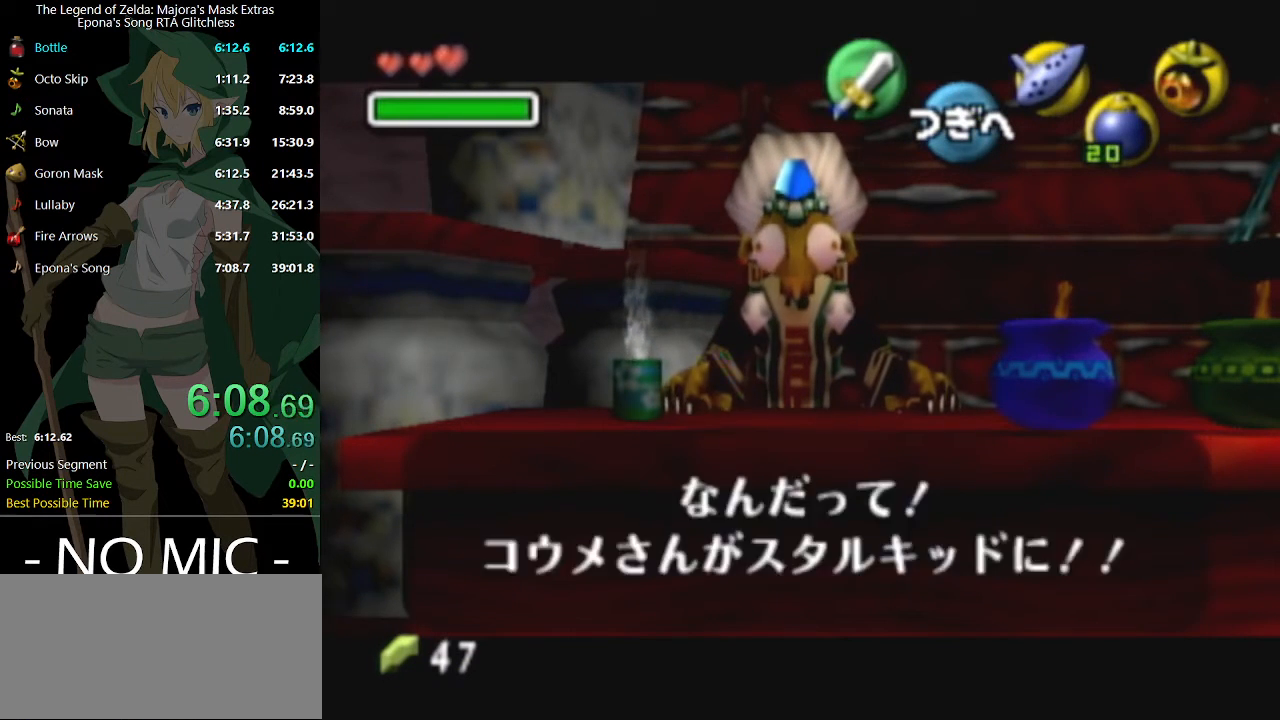
{"buttons": ["B"], "left_stick": "center", "right_stick": "center", "events": [[67, "A", "up"], [133, "A", "down"], [200, "A", "up"], [500, "B", "down"]]}